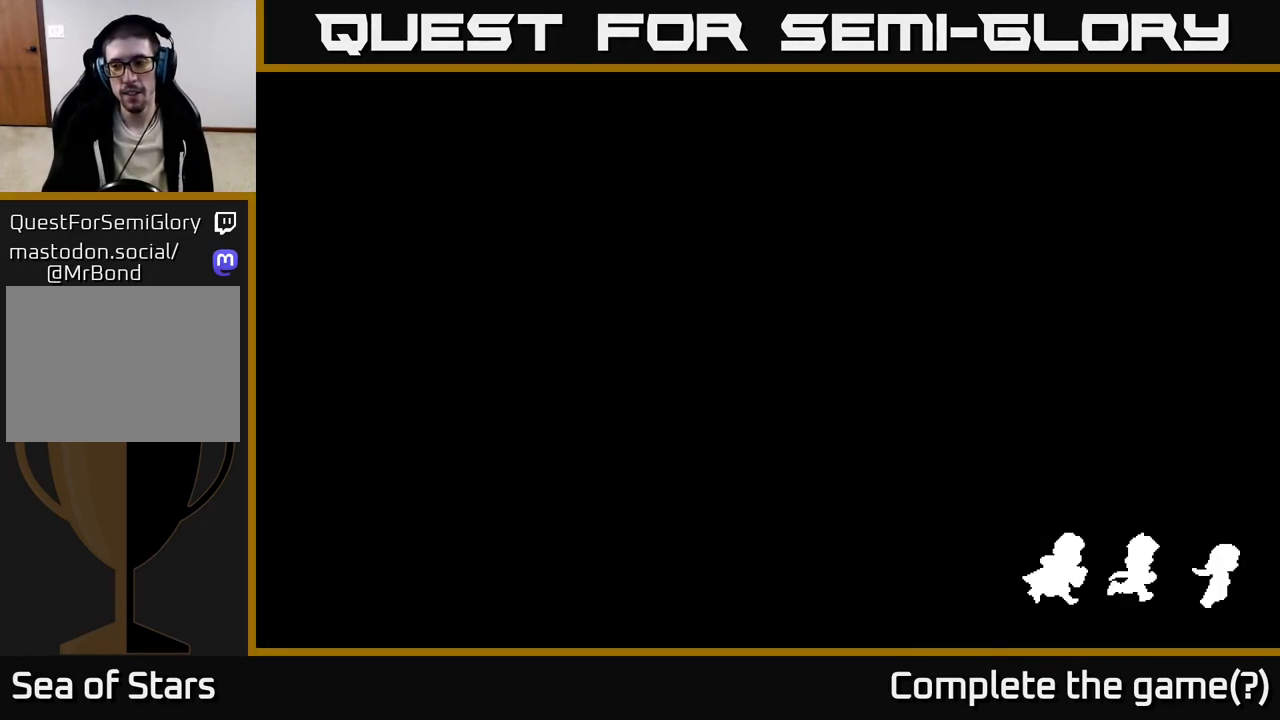
Gameplay with a controller (Xbox layout); each line is a JSON object with the inputs held at the frame after it. "events" lists button and stick changes between this image and that frame as [ms after this image, input, new state], when the widget could be followed in between.
{"buttons": [], "left_stick": "down", "right_stick": "center", "events": []}
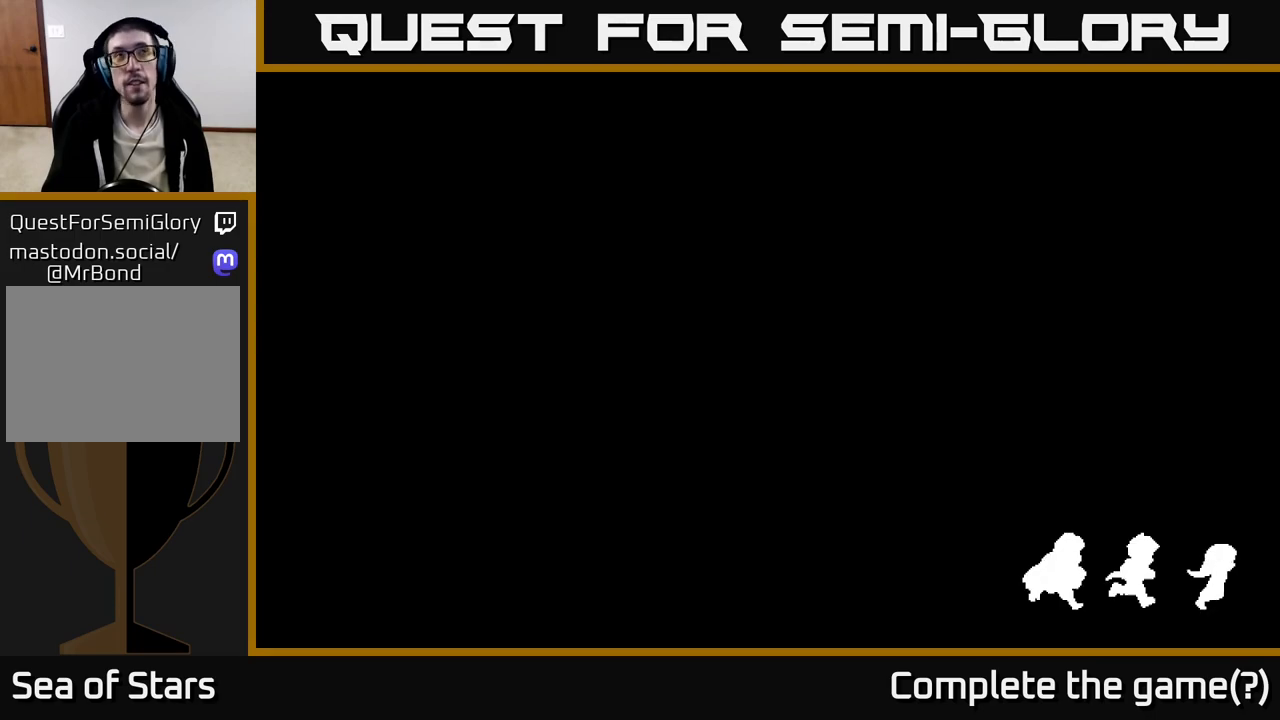
{"buttons": [], "left_stick": "down", "right_stick": "center", "events": []}
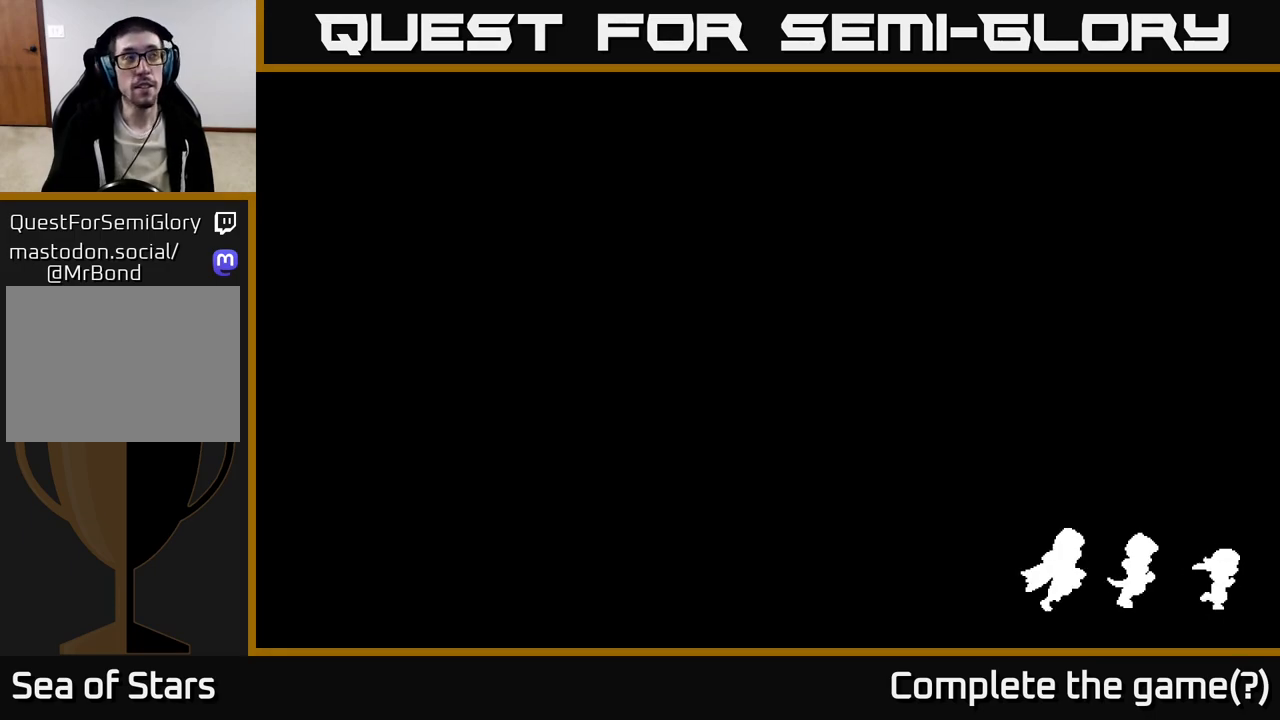
{"buttons": [], "left_stick": "down", "right_stick": "center", "events": []}
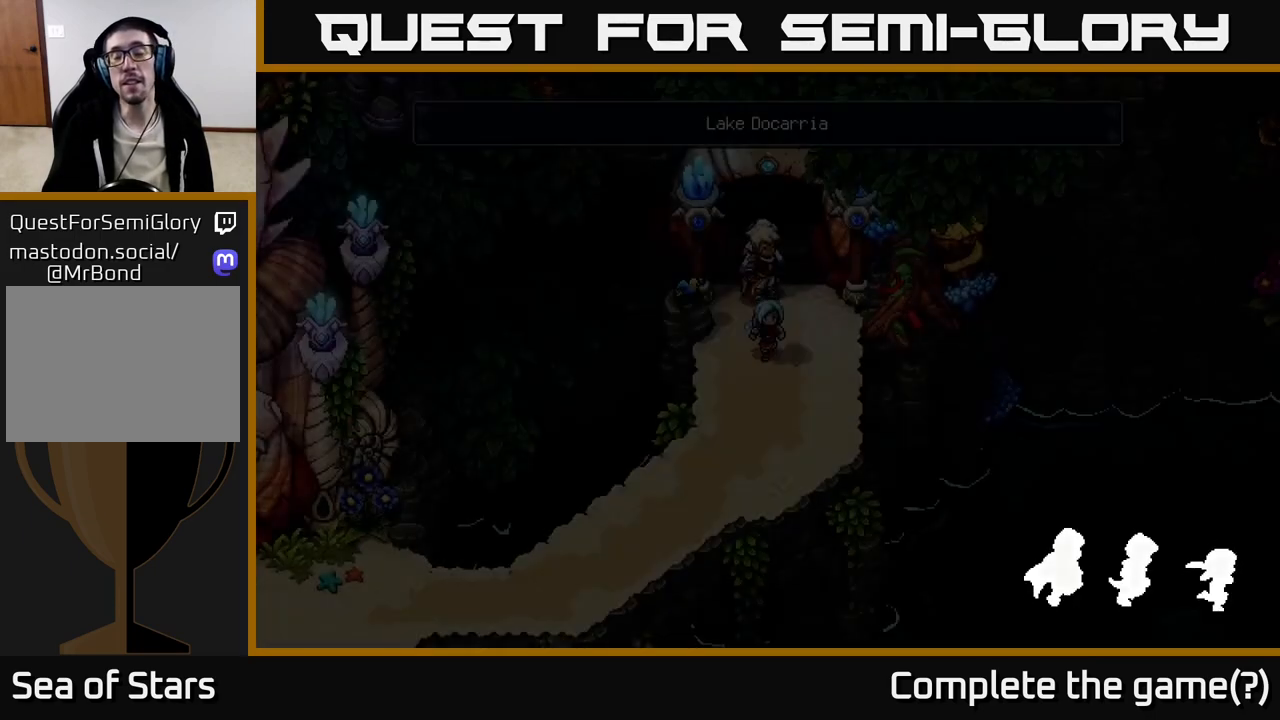
{"buttons": [], "left_stick": "down", "right_stick": "center", "events": []}
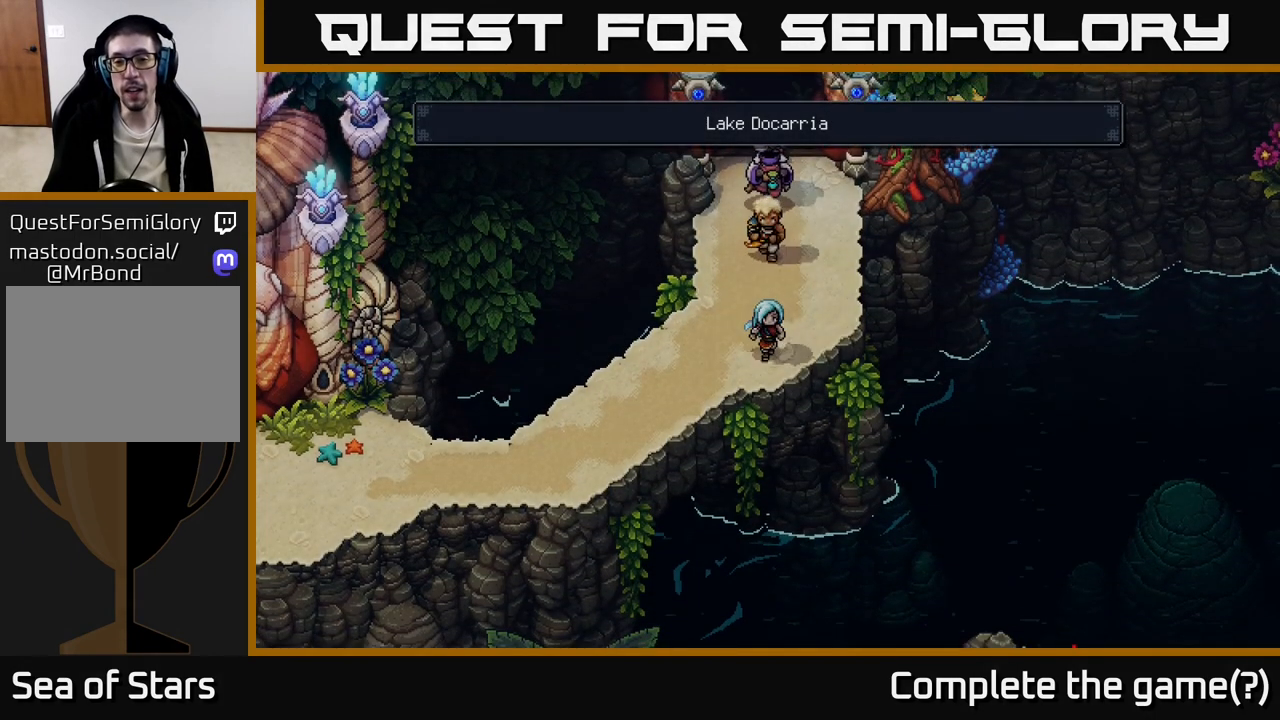
{"buttons": [], "left_stick": "left", "right_stick": "center", "events": [[200, "left_stick", "left"]]}
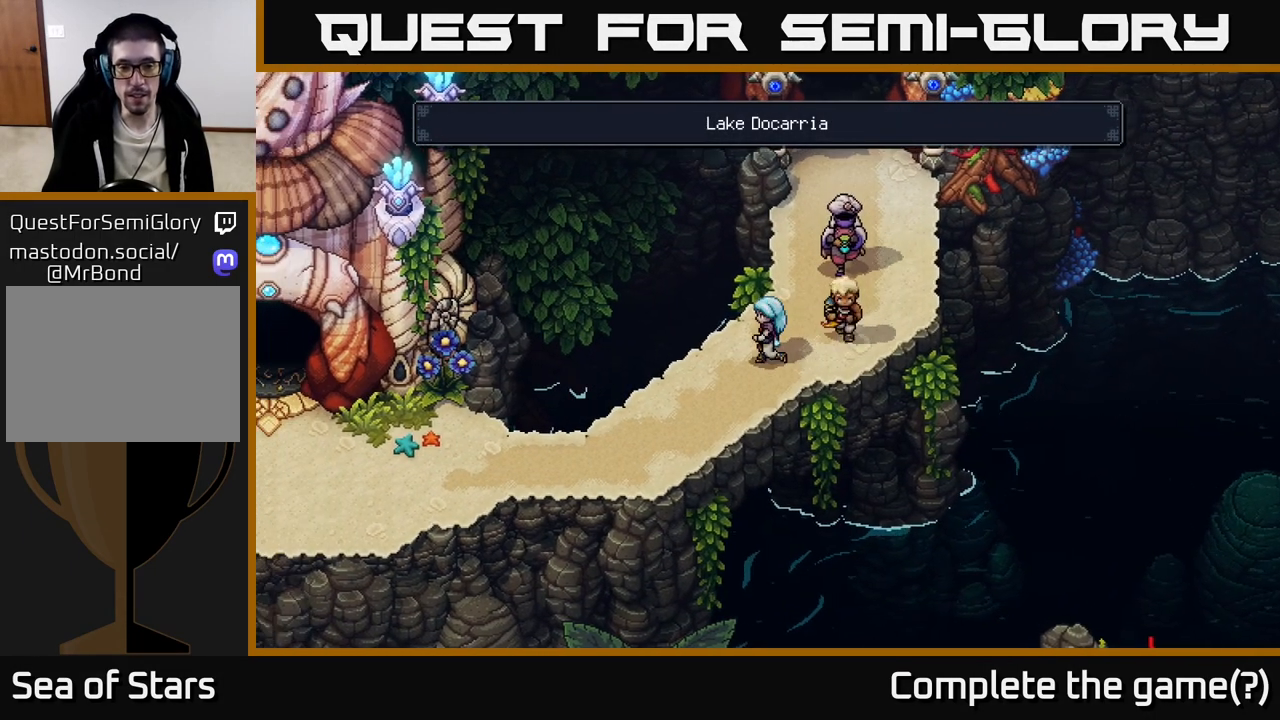
{"buttons": ["A"], "left_stick": "down-right", "right_stick": "center", "events": [[33, "left_stick", "down"], [383, "left_stick", "down-right"], [483, "A", "down"]]}
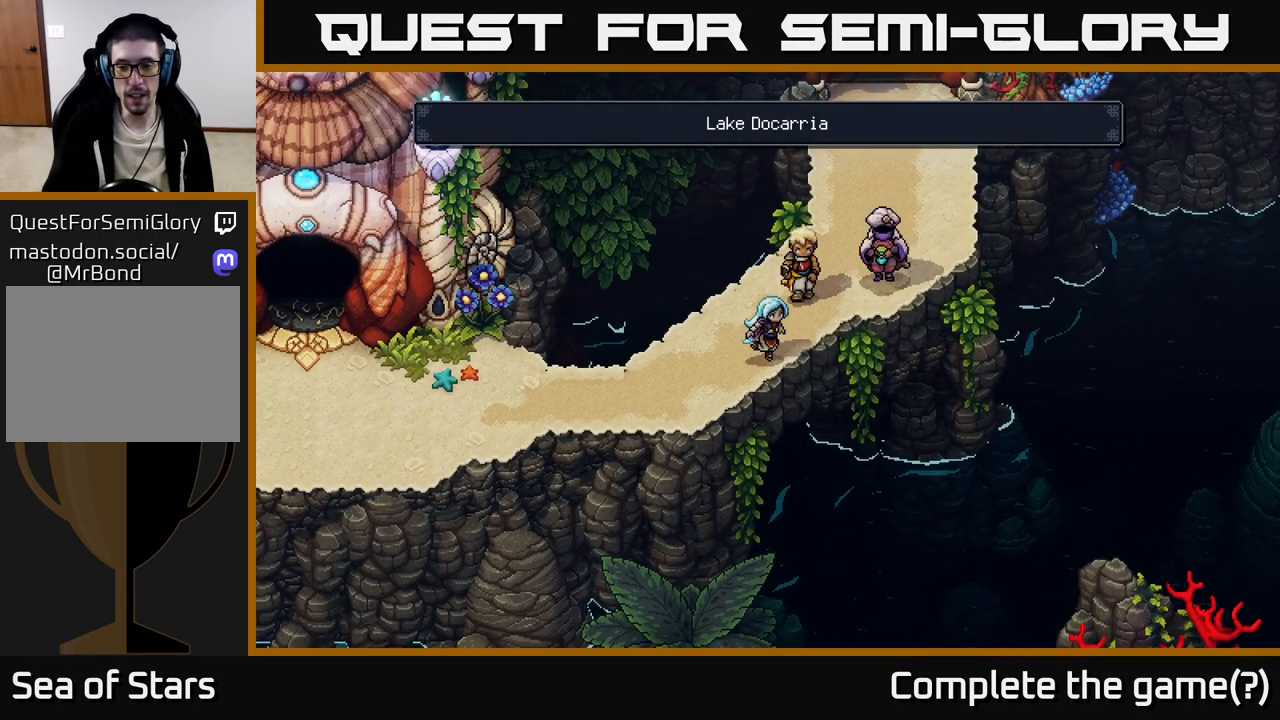
{"buttons": [], "left_stick": "down-right", "right_stick": "center", "events": [[183, "A", "up"]]}
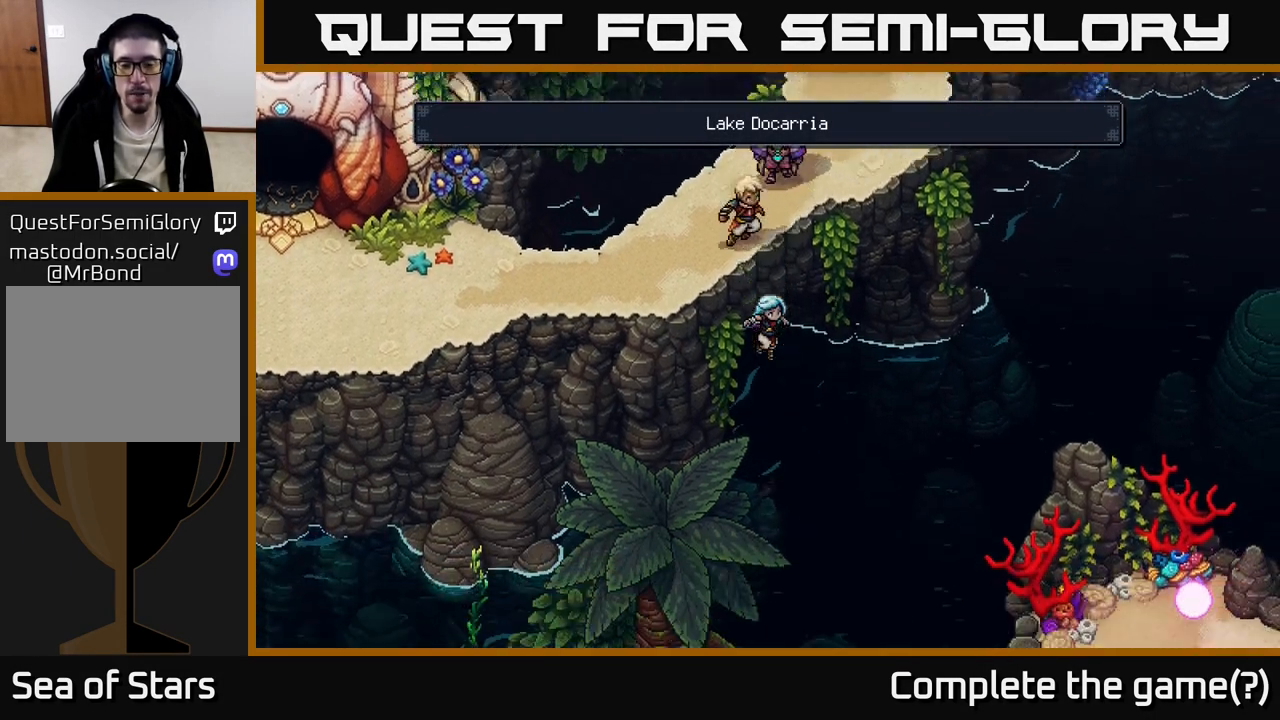
{"buttons": [], "left_stick": "right", "right_stick": "center", "events": [[183, "left_stick", "right"]]}
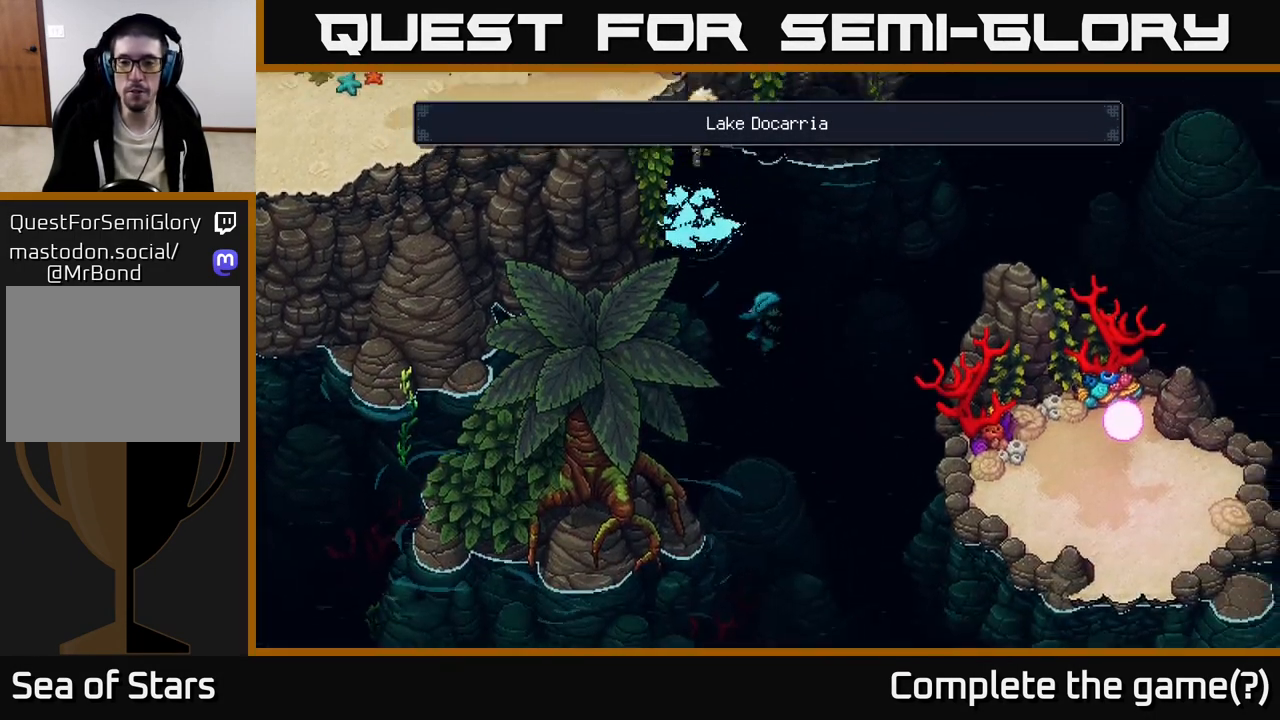
{"buttons": [], "left_stick": "right", "right_stick": "center", "events": []}
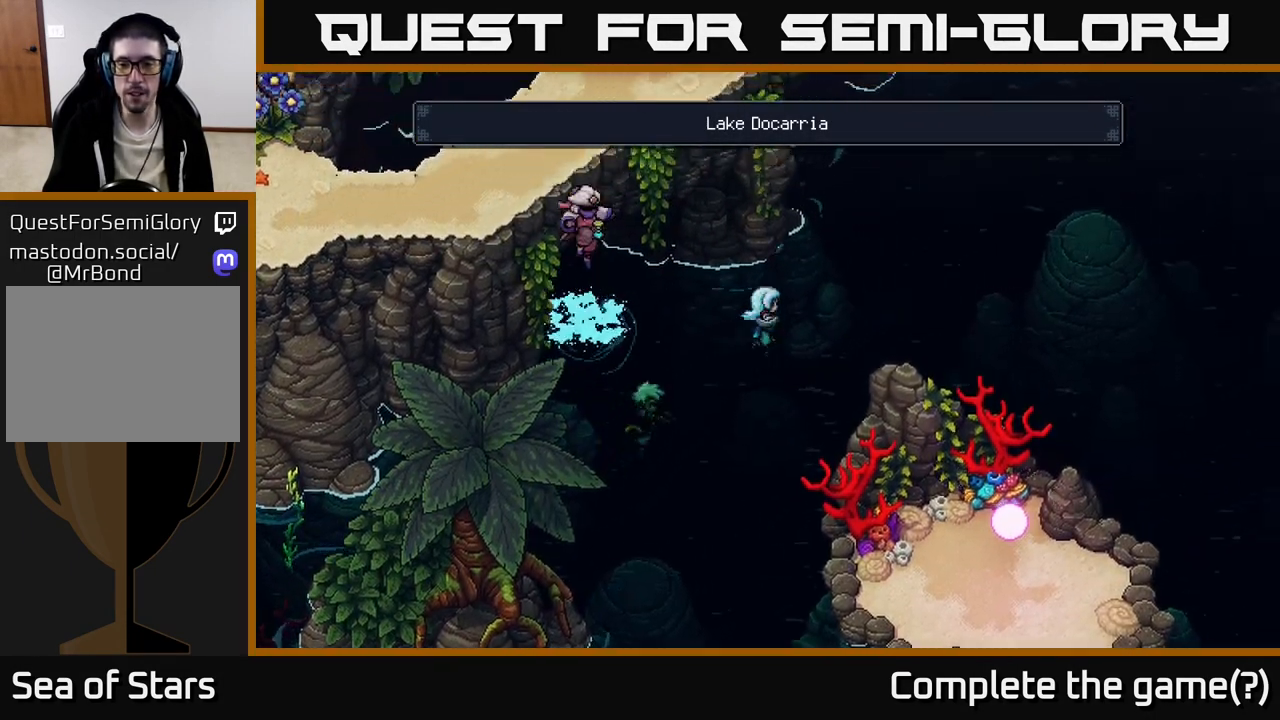
{"buttons": [], "left_stick": "center", "right_stick": "center", "events": [[300, "left_stick", "center"]]}
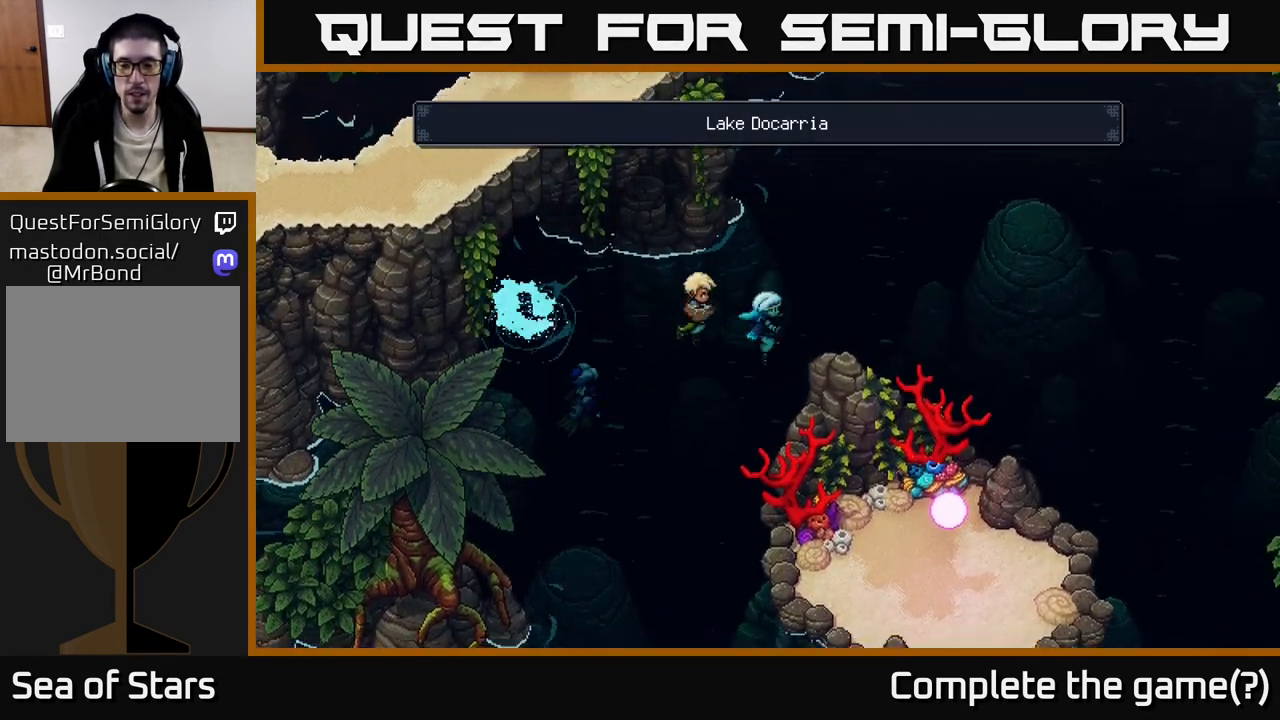
{"buttons": [], "left_stick": "down", "right_stick": "center", "events": [[100, "left_stick", "down"]]}
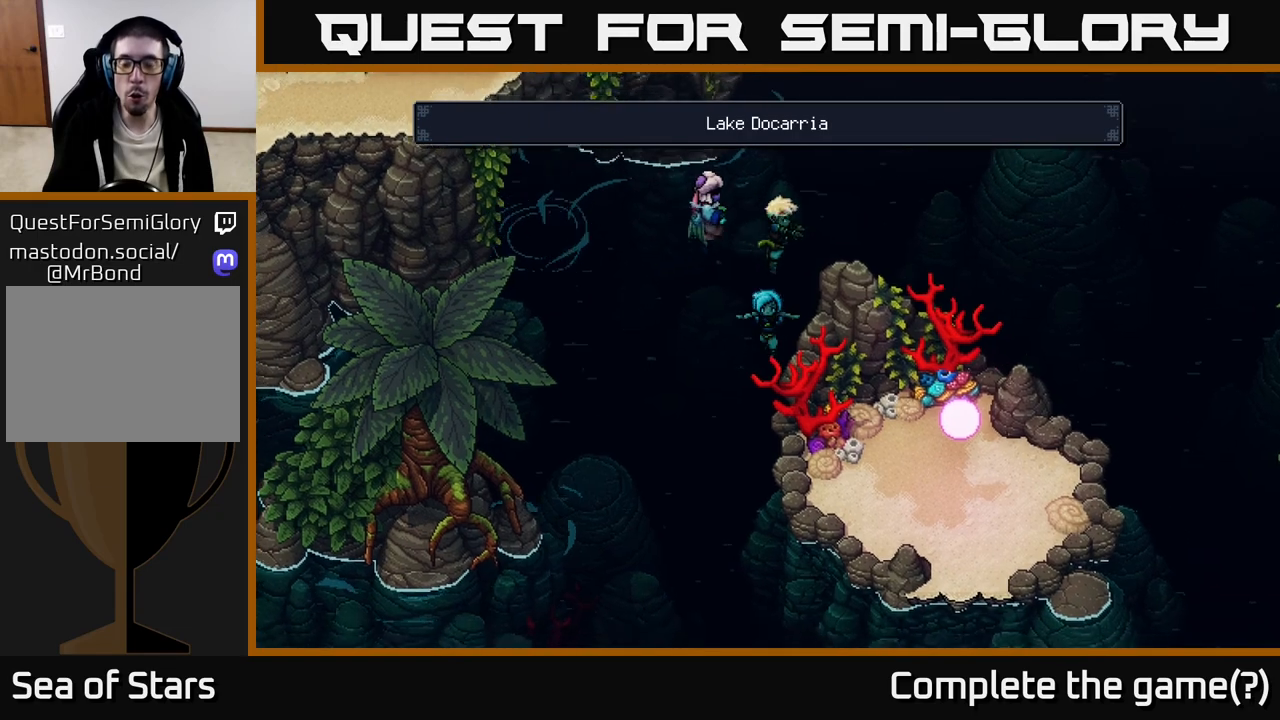
{"buttons": [], "left_stick": "down", "right_stick": "center", "events": []}
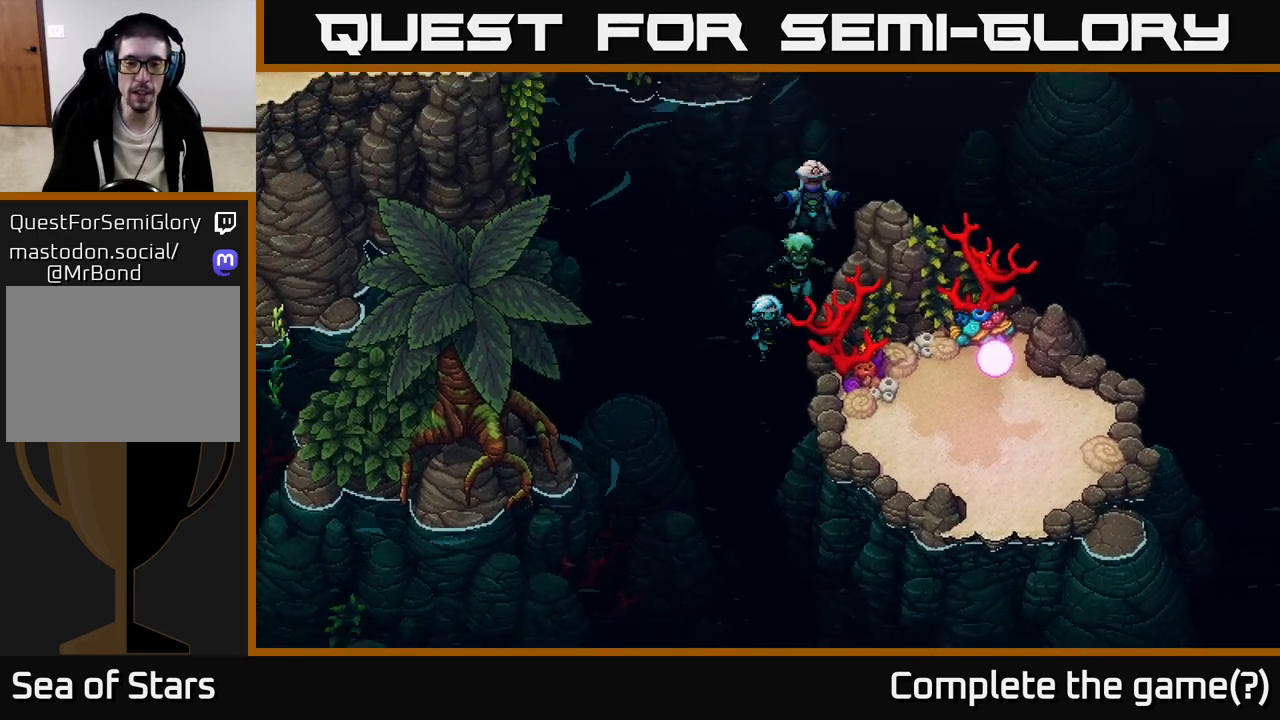
{"buttons": [], "left_stick": "down", "right_stick": "center", "events": []}
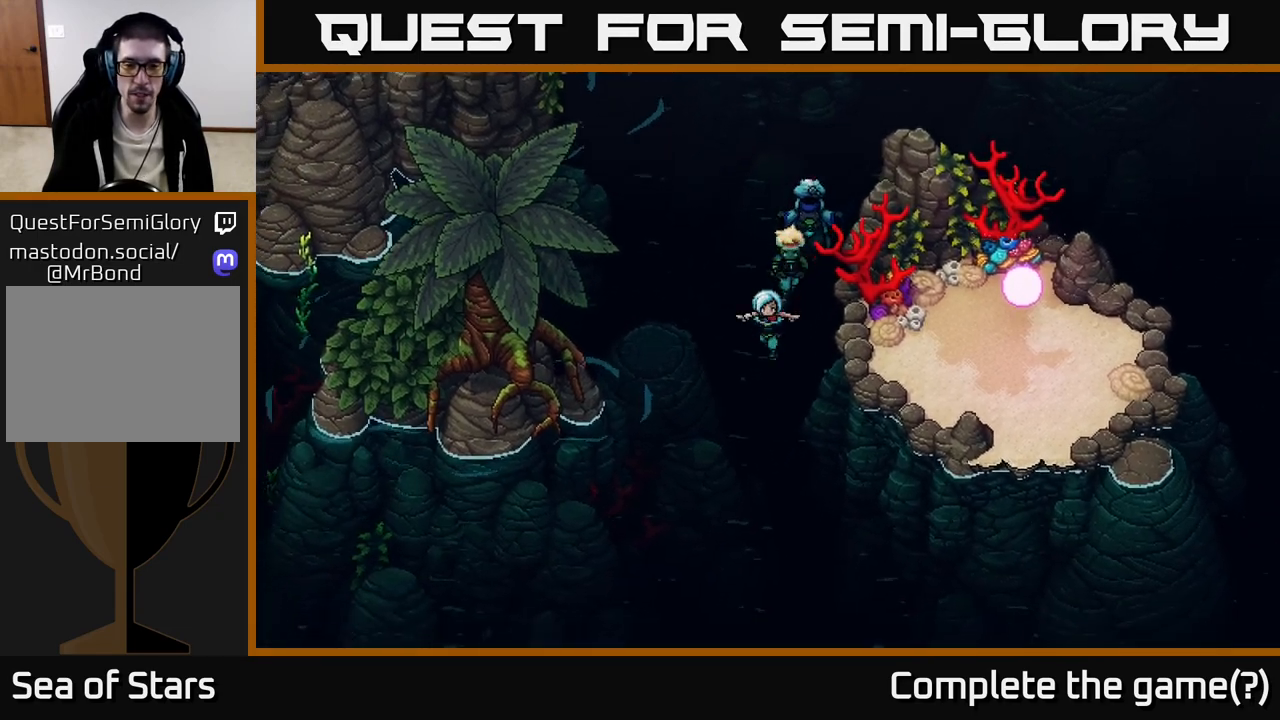
{"buttons": [], "left_stick": "down", "right_stick": "center", "events": []}
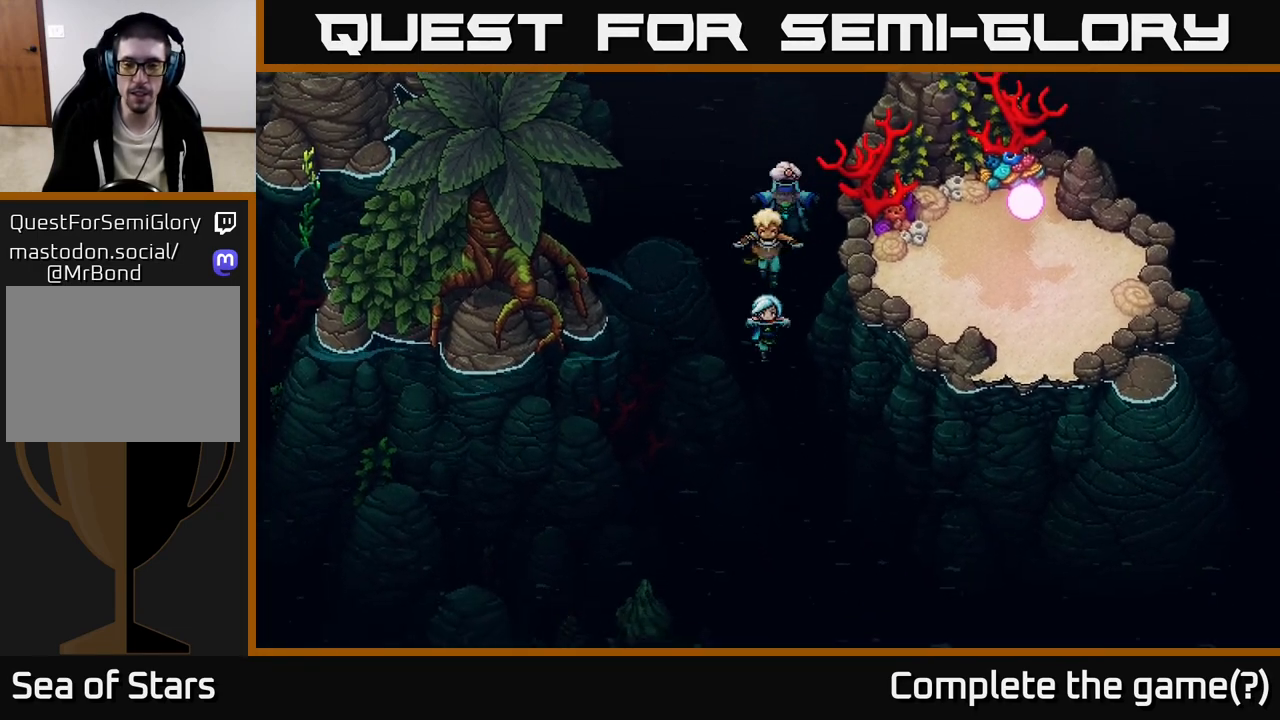
{"buttons": [], "left_stick": "down-right", "right_stick": "center", "events": [[50, "left_stick", "down-right"]]}
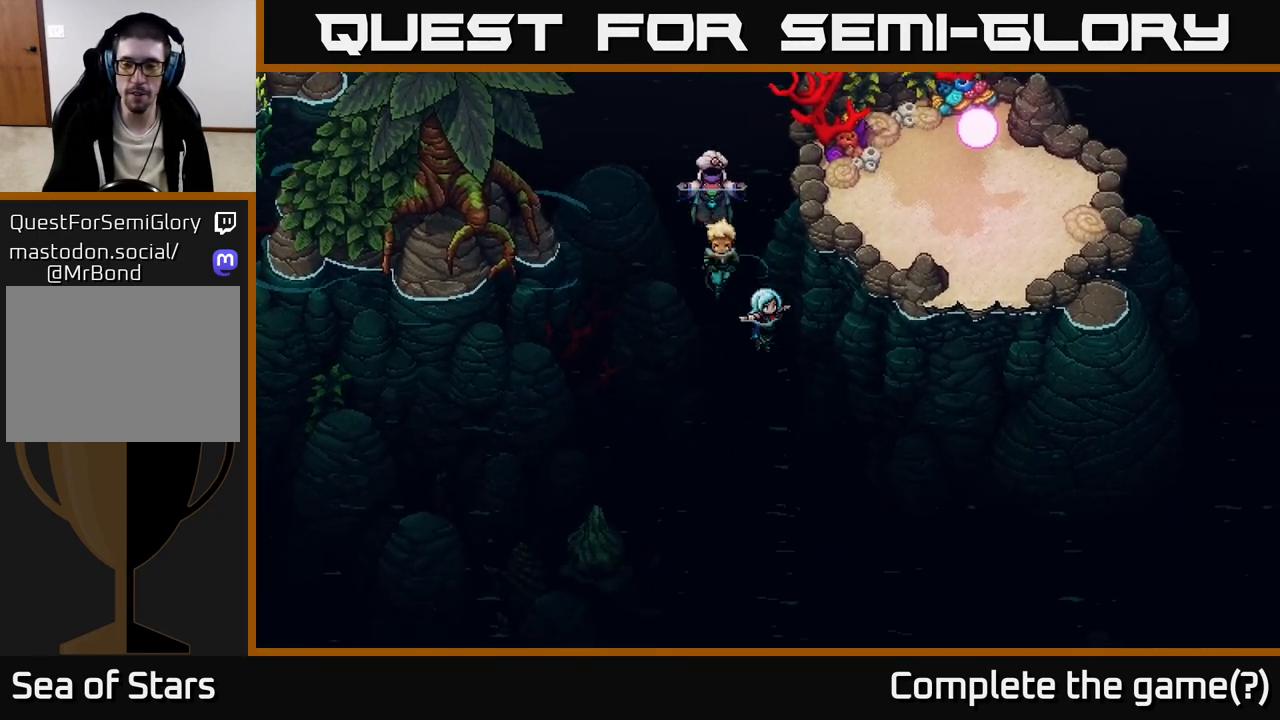
{"buttons": [], "left_stick": "right", "right_stick": "center", "events": [[133, "left_stick", "right"]]}
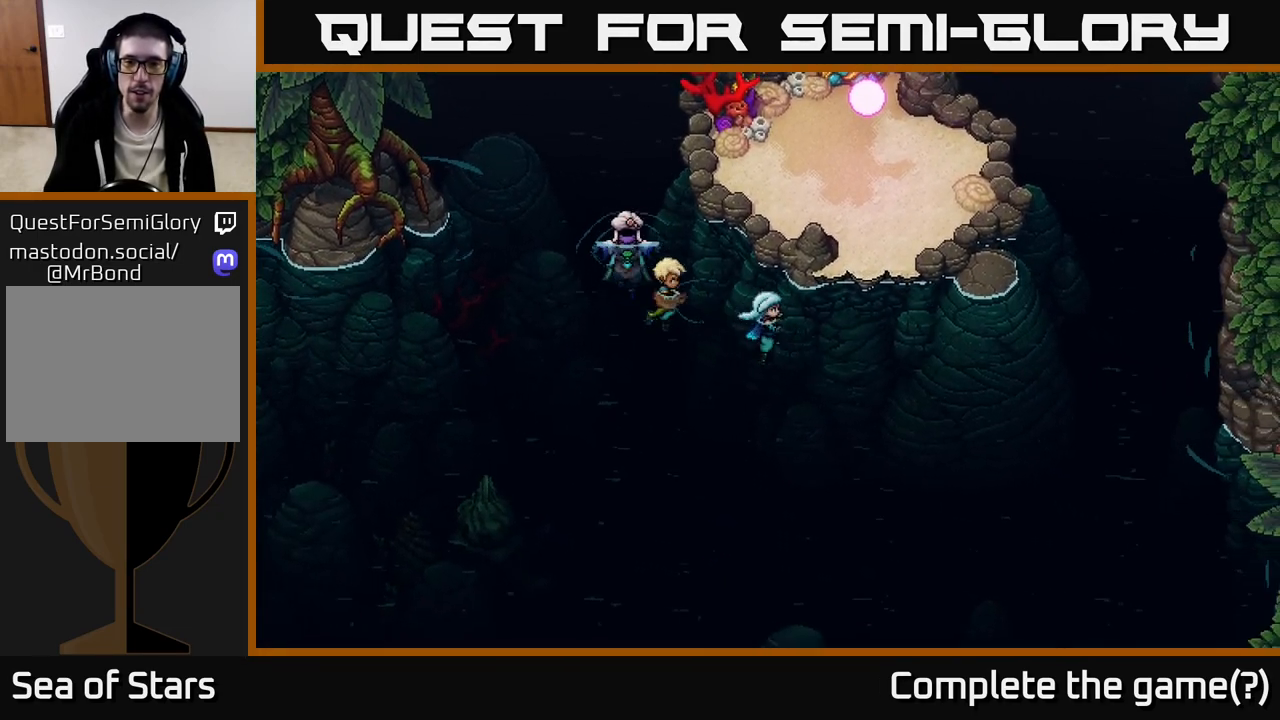
{"buttons": [], "left_stick": "up-right", "right_stick": "center", "events": [[417, "left_stick", "up-right"]]}
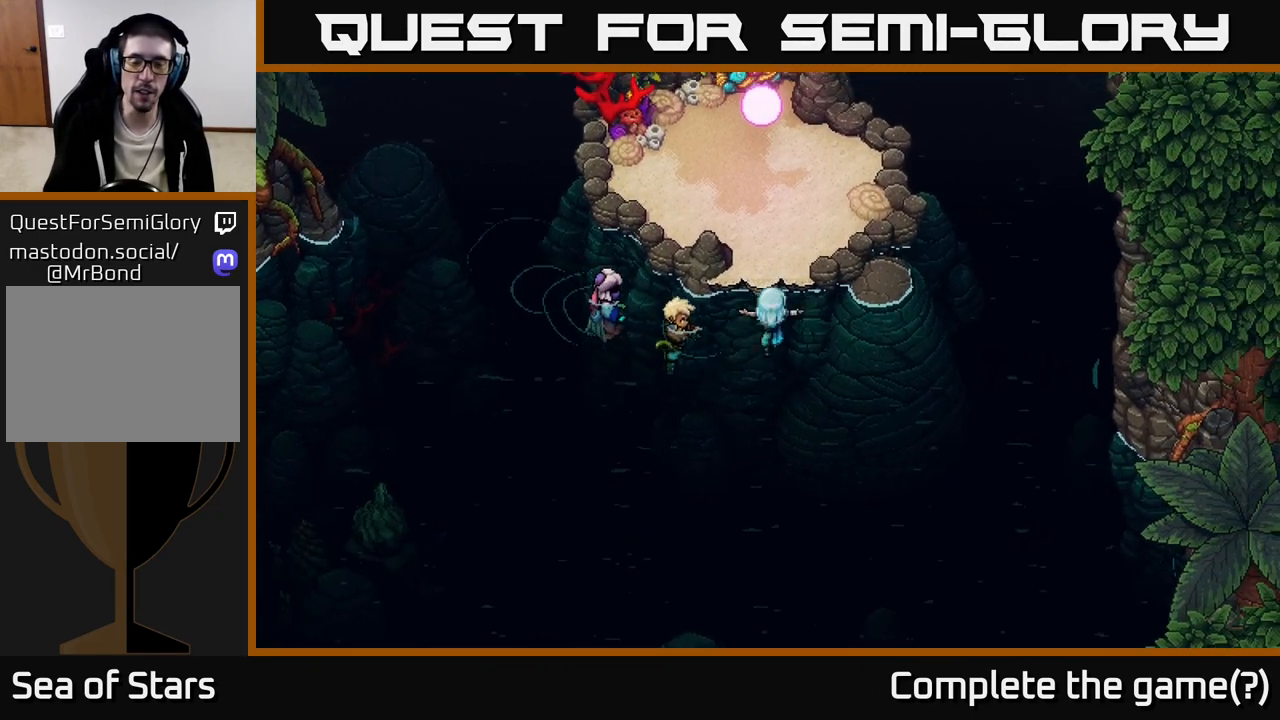
{"buttons": [], "left_stick": "up", "right_stick": "center", "events": [[50, "A", "down"], [83, "left_stick", "up"], [183, "A", "up"], [250, "A", "down"], [383, "A", "up"]]}
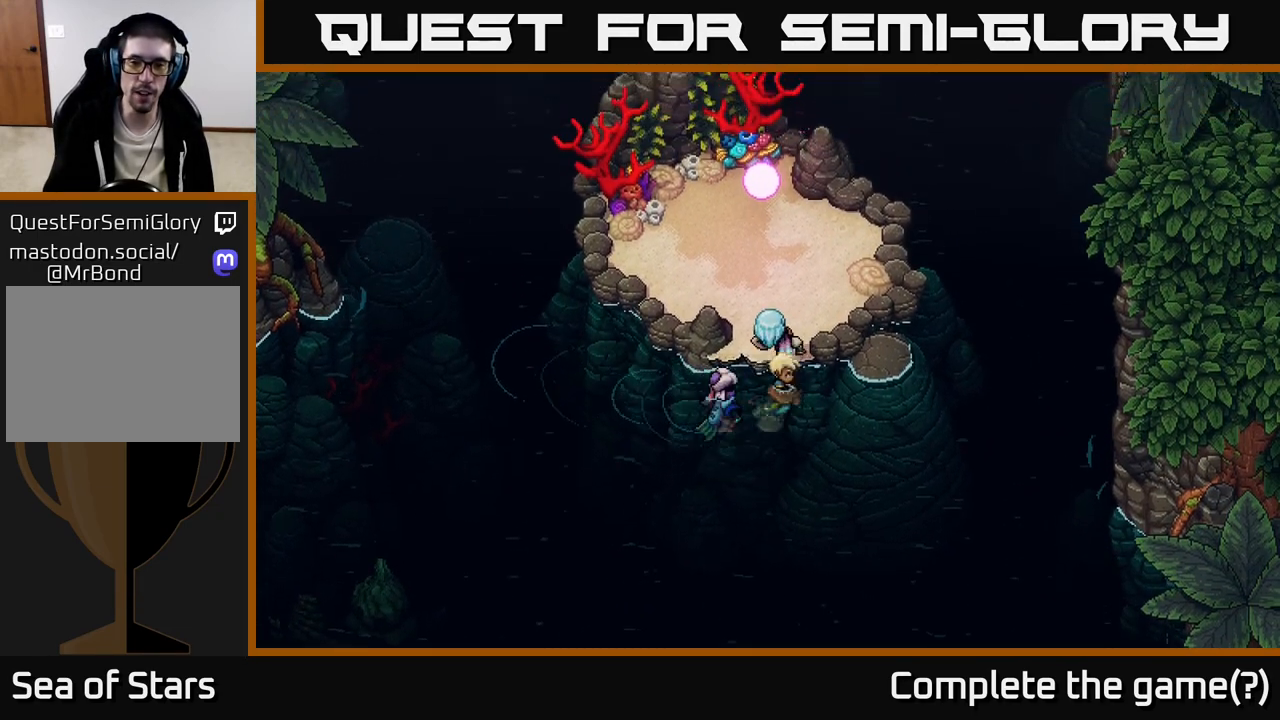
{"buttons": [], "left_stick": "up", "right_stick": "center", "events": [[183, "left_stick", "up-left"], [333, "left_stick", "up"]]}
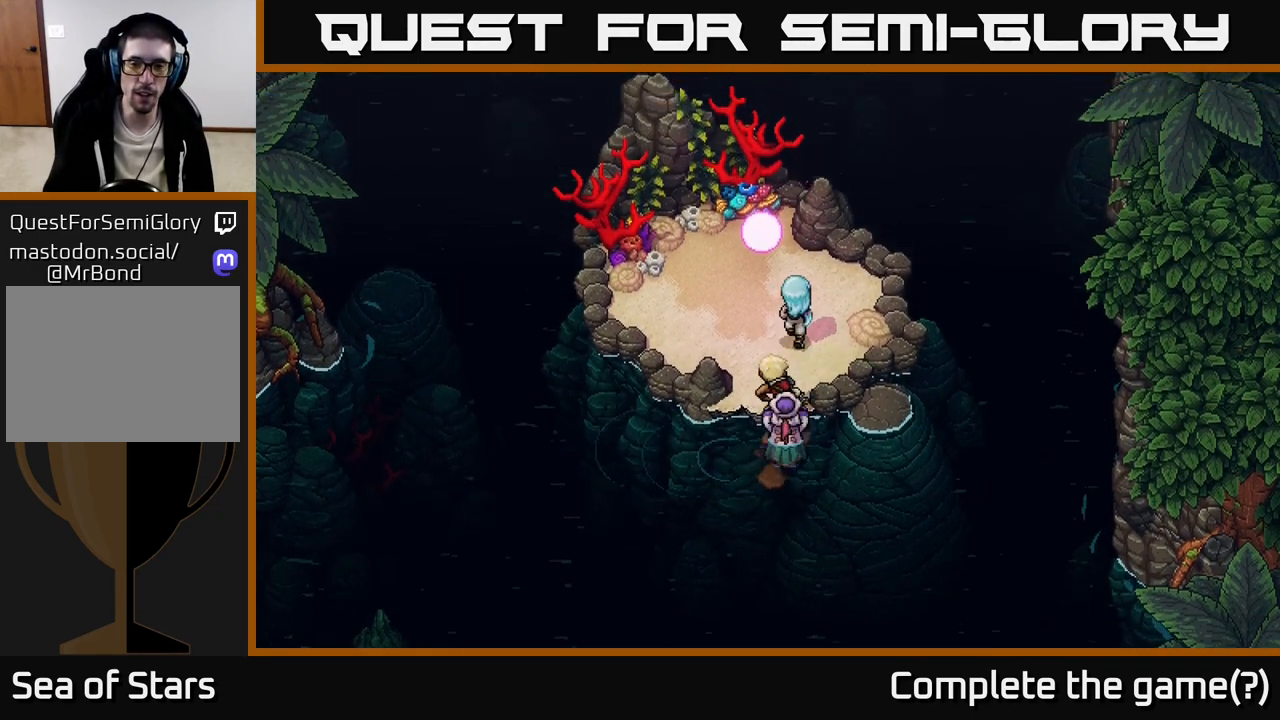
{"buttons": ["A"], "left_stick": "center", "right_stick": "center", "events": [[233, "left_stick", "up-left"], [383, "A", "down"], [383, "left_stick", "center"]]}
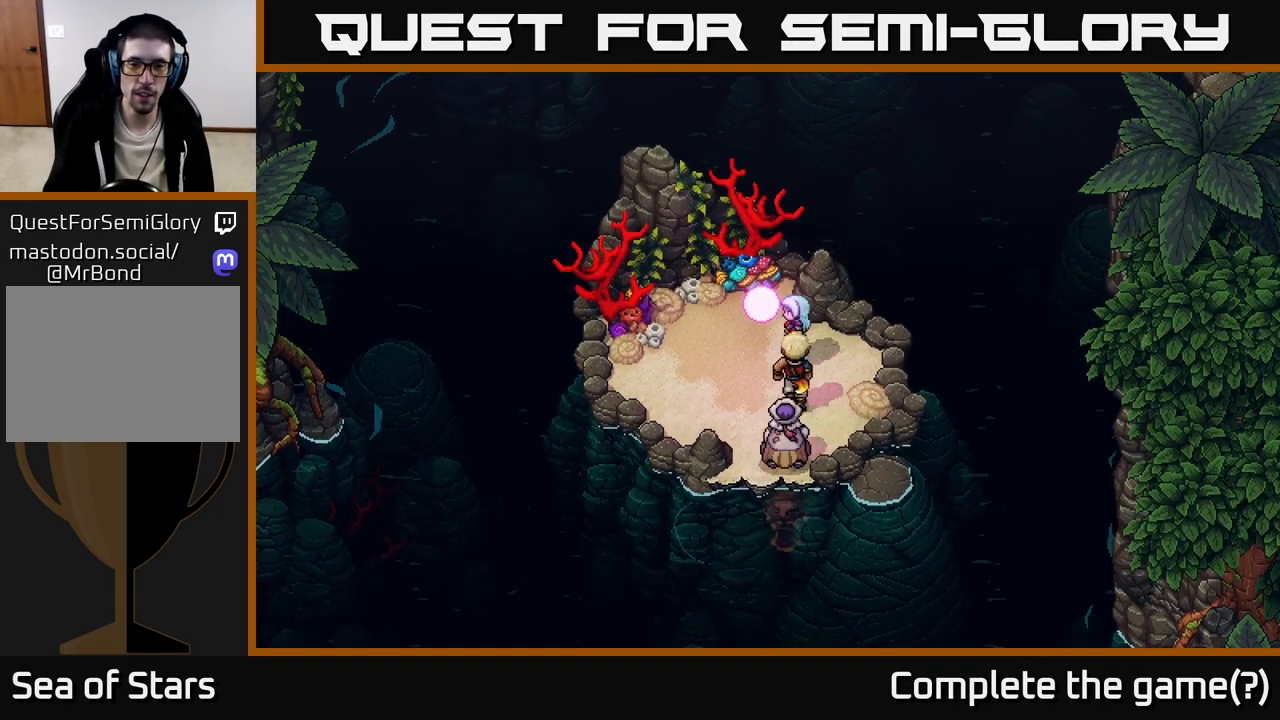
{"buttons": [], "left_stick": "center", "right_stick": "center", "events": [[67, "A", "up"]]}
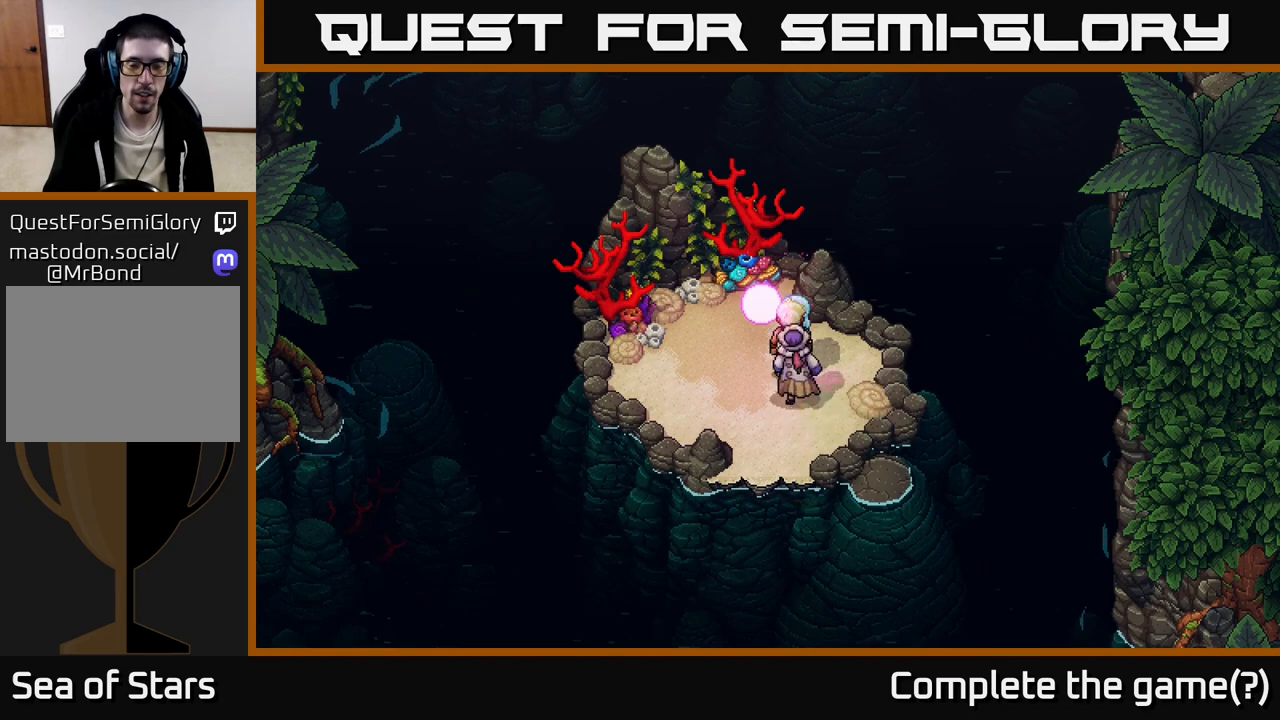
{"buttons": [], "left_stick": "center", "right_stick": "center", "events": []}
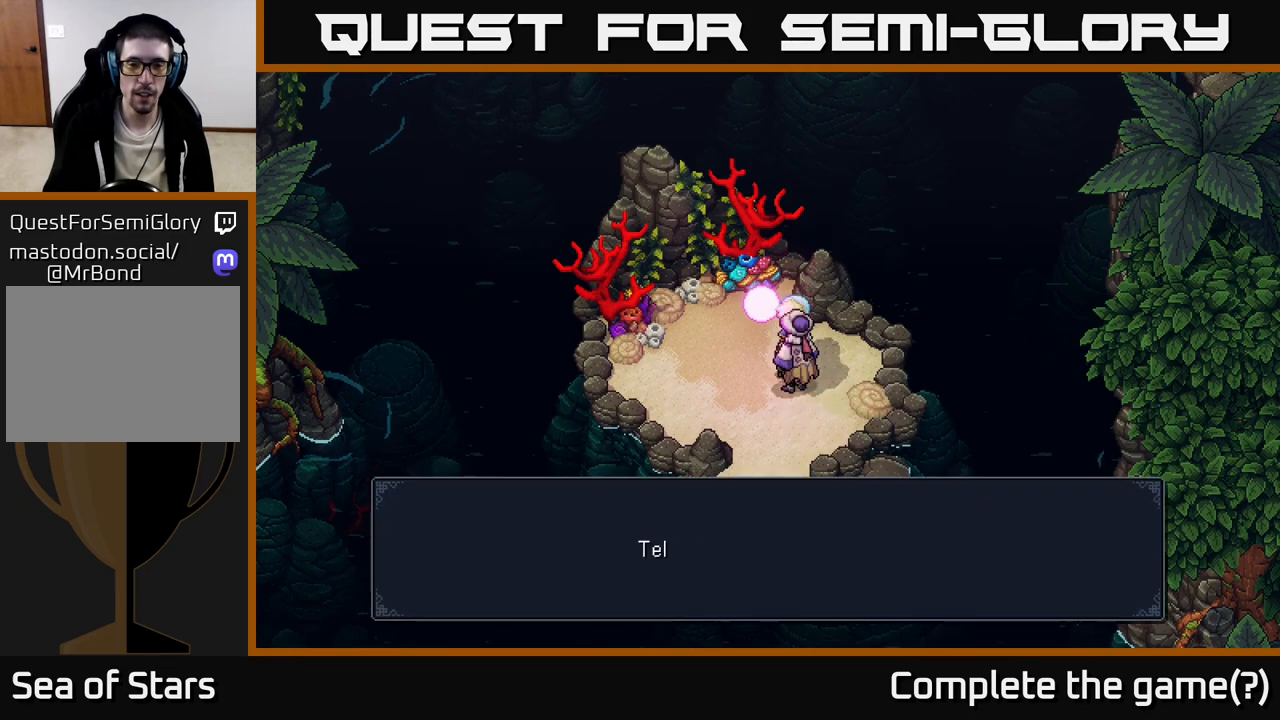
{"buttons": [], "left_stick": "center", "right_stick": "center", "events": []}
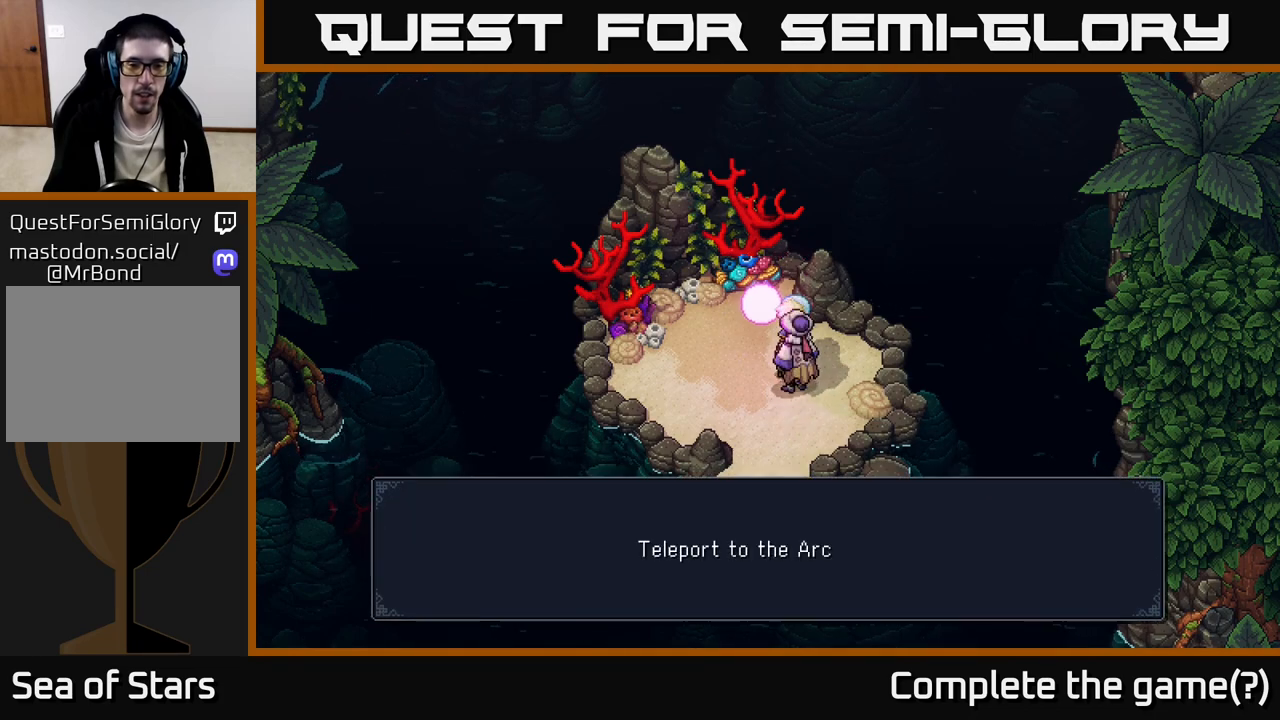
{"buttons": [], "left_stick": "center", "right_stick": "center", "events": [[17, "A", "down"], [133, "A", "up"]]}
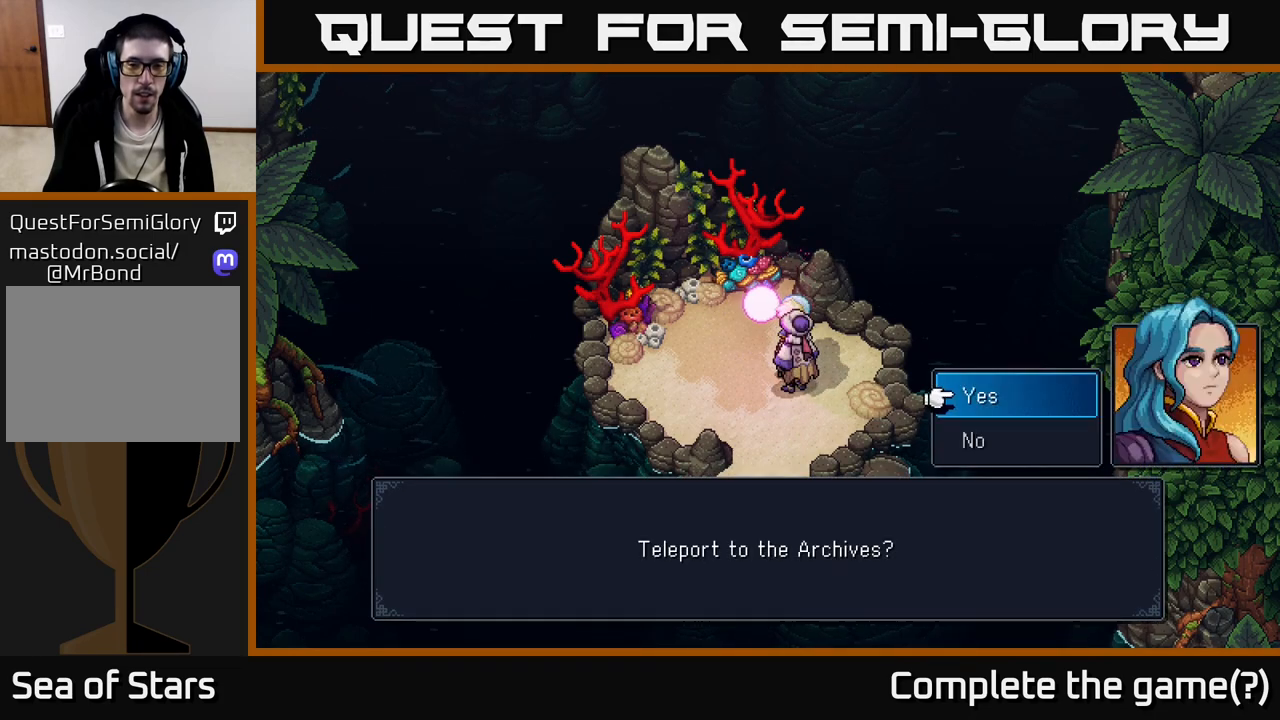
{"buttons": [], "left_stick": "center", "right_stick": "center", "events": [[133, "A", "down"], [300, "A", "up"]]}
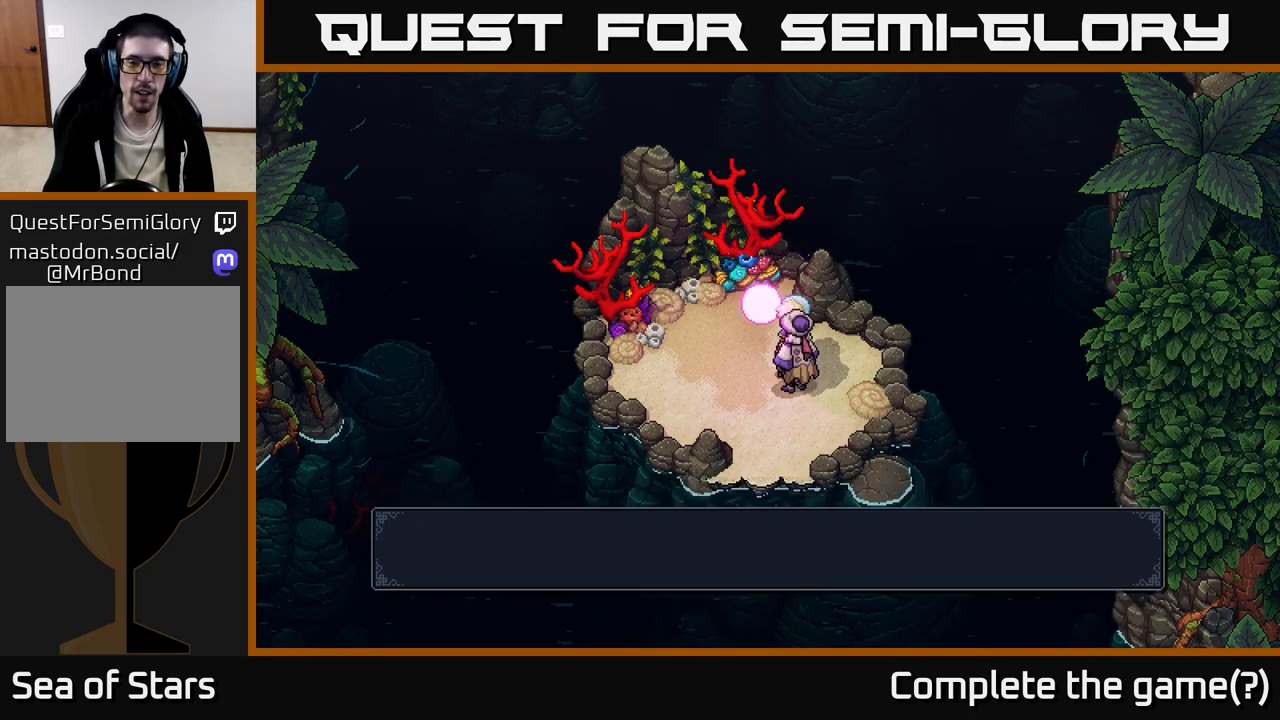
{"buttons": [], "left_stick": "center", "right_stick": "center", "events": []}
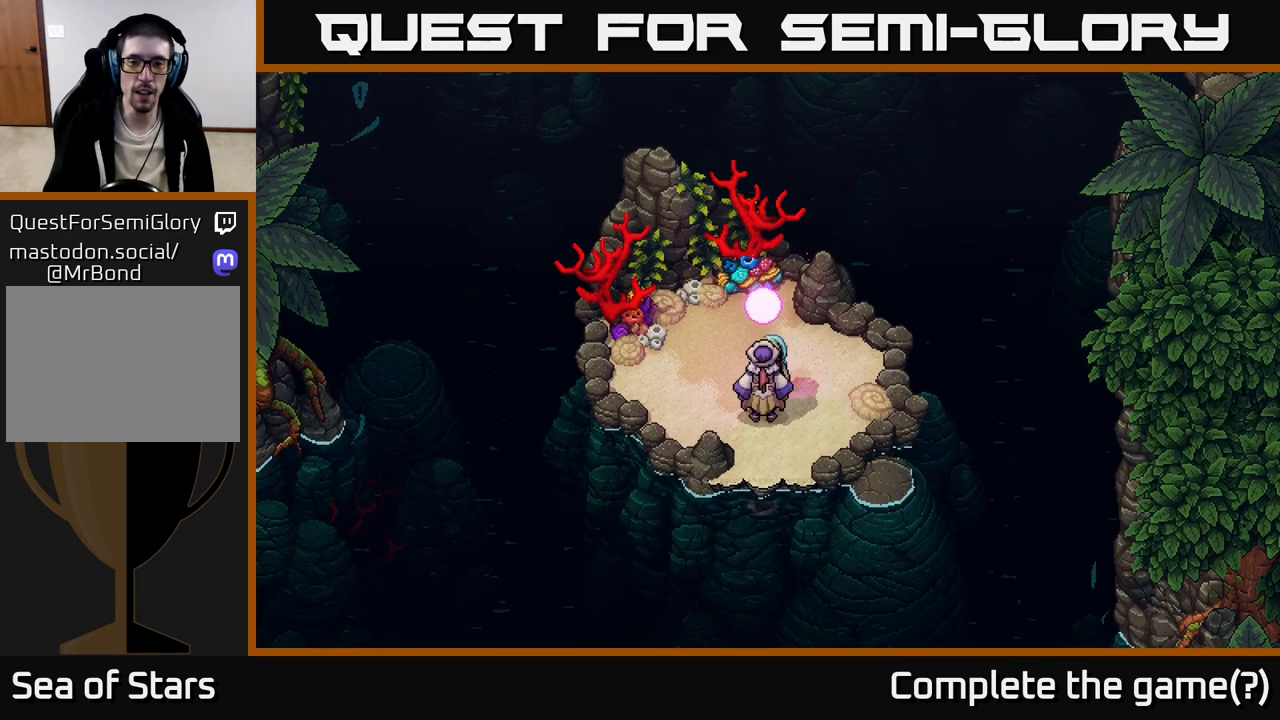
{"buttons": [], "left_stick": "center", "right_stick": "center", "events": []}
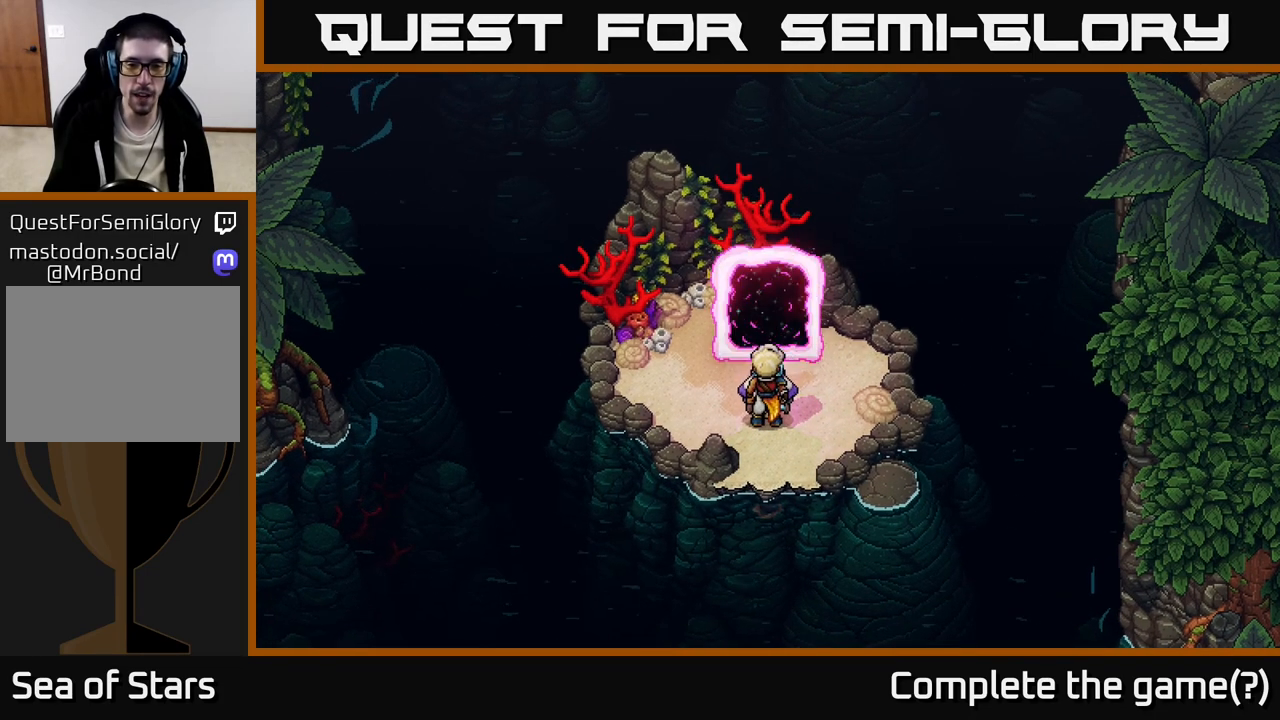
{"buttons": [], "left_stick": "up", "right_stick": "center", "events": [[333, "left_stick", "up"]]}
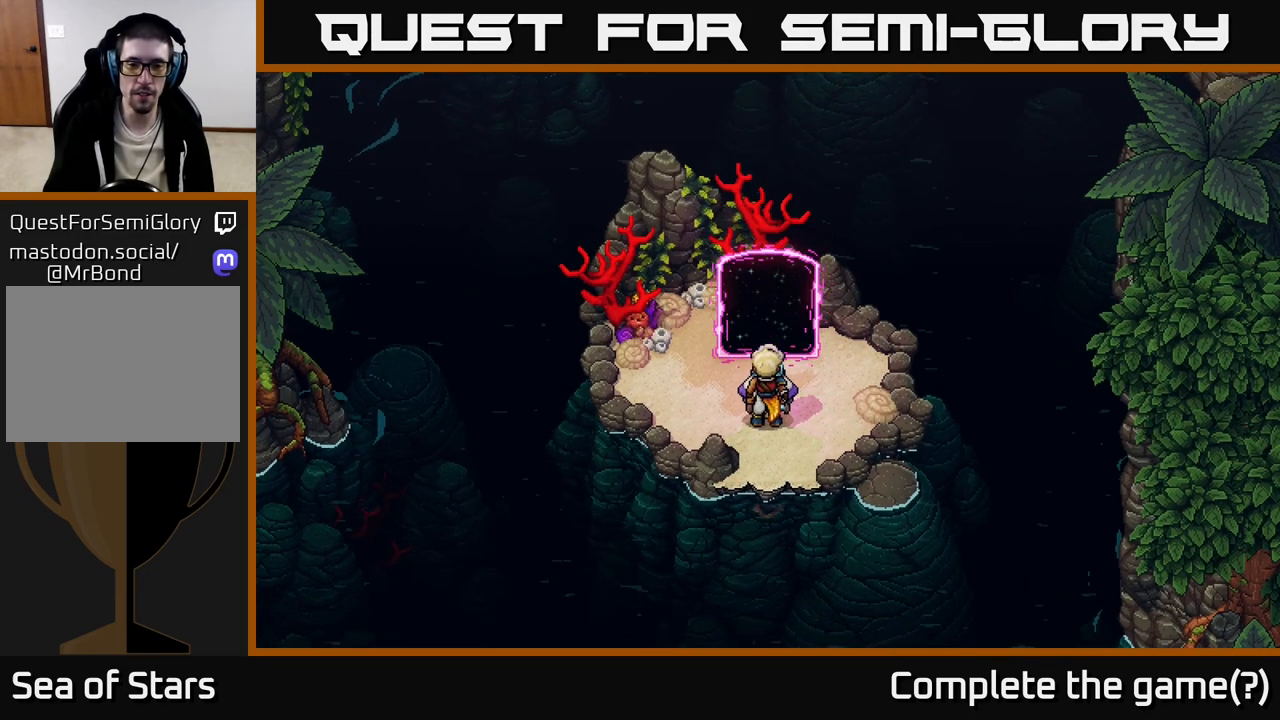
{"buttons": [], "left_stick": "up", "right_stick": "center", "events": []}
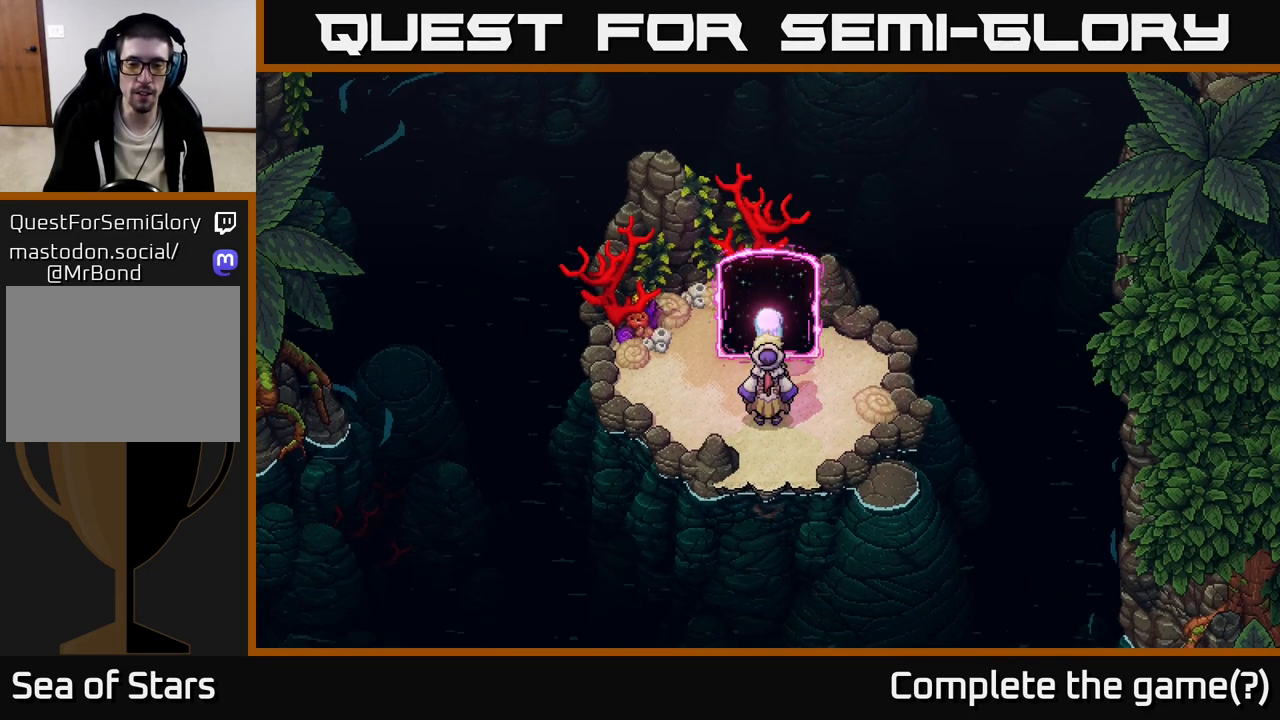
{"buttons": [], "left_stick": "center", "right_stick": "center", "events": [[267, "left_stick", "center"]]}